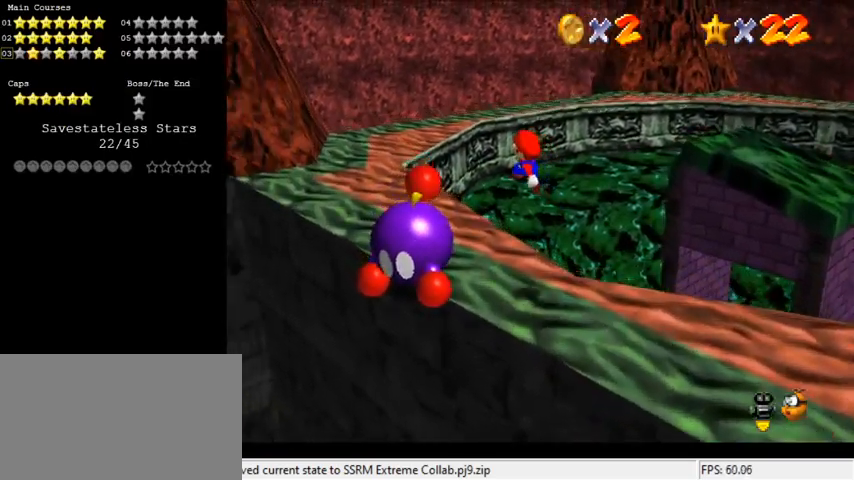
Gameplay with keyboard; each line is a JSON object with the keys held at the frame after it. "events" lists presses ("down") and releases ("up") of "a", "c", "ctrl", "d", "down", "left", "return", "right", "s", "shift", "up", "w", "x" and "y" between this image and that frame as [ms after this image, input, new state], when the widget could be followed in between. No other keys are recorded. Mouse input is not recorded.
{"keys": ["ctrl", "left", "shift", "up"], "events": [[167, "ctrl", "down"], [233, "ctrl", "up"], [433, "ctrl", "down"], [467, "shift", "down"]]}
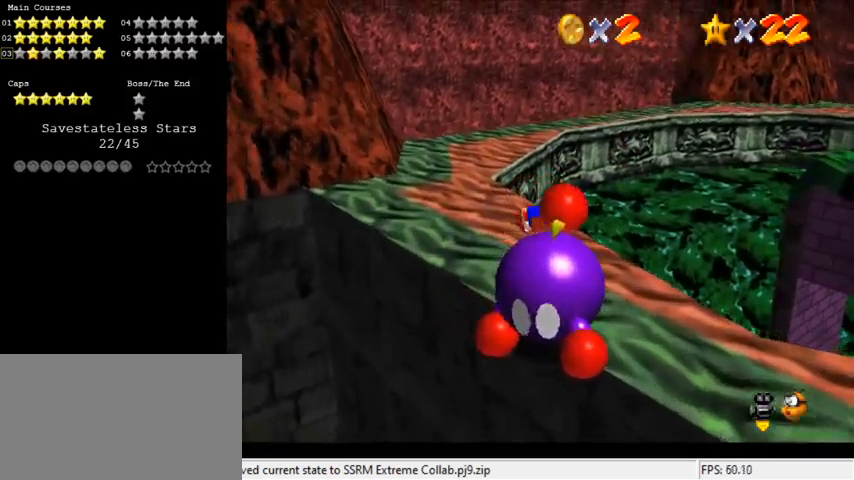
{"keys": ["up"], "events": [[200, "ctrl", "up"], [200, "shift", "up"], [433, "left", "up"]]}
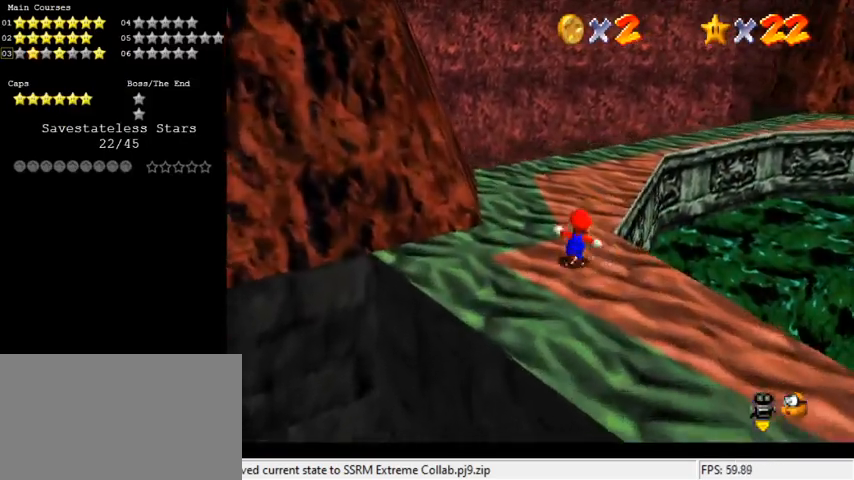
{"keys": ["up"], "events": [[167, "ctrl", "down"], [267, "ctrl", "up"], [367, "a", "down"], [500, "a", "up"]]}
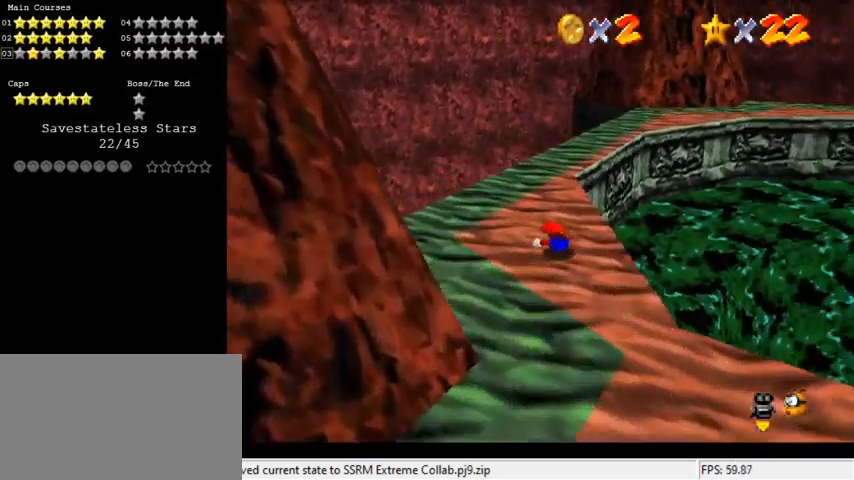
{"keys": [], "events": [[33, "shift", "down"], [133, "right", "down"], [233, "a", "down"], [233, "shift", "up"], [267, "right", "up"], [267, "up", "up"], [367, "a", "up"]]}
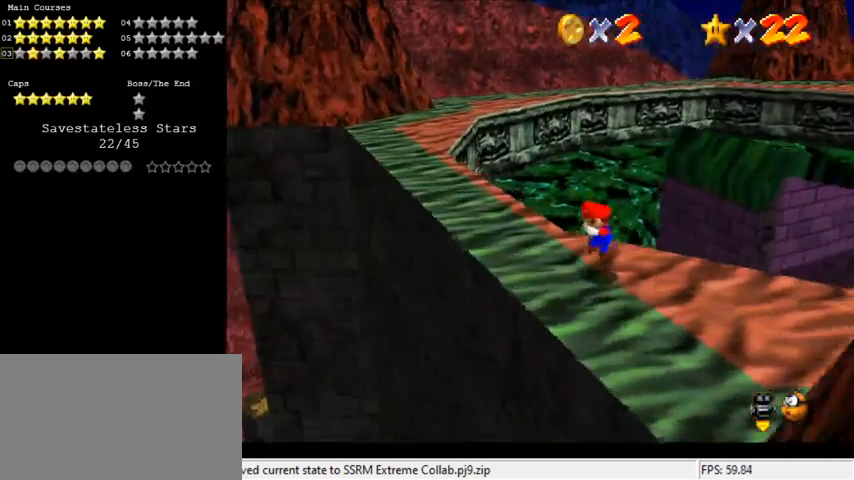
{"keys": ["shift"], "events": [[67, "left", "down"], [233, "up", "down"], [433, "shift", "down"], [467, "left", "up"], [467, "up", "up"]]}
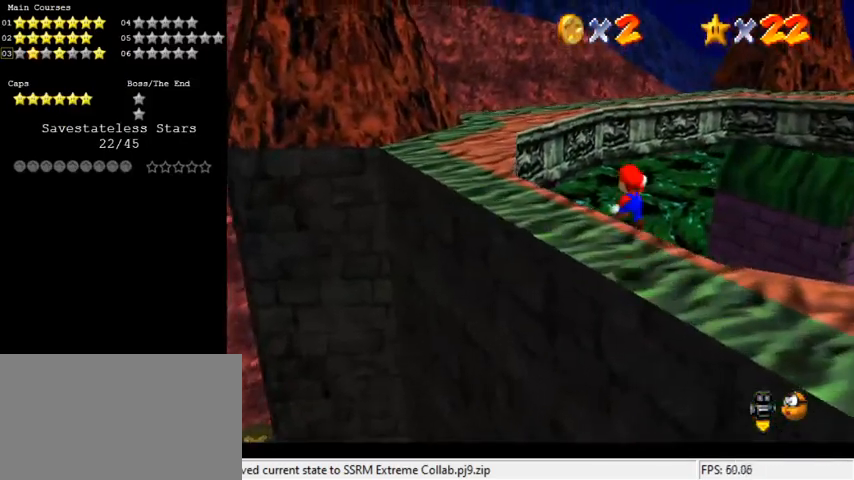
{"keys": [], "events": [[33, "shift", "up"], [67, "right", "down"], [100, "a", "down"], [200, "down", "down"], [267, "a", "up"], [333, "down", "up"], [400, "right", "up"]]}
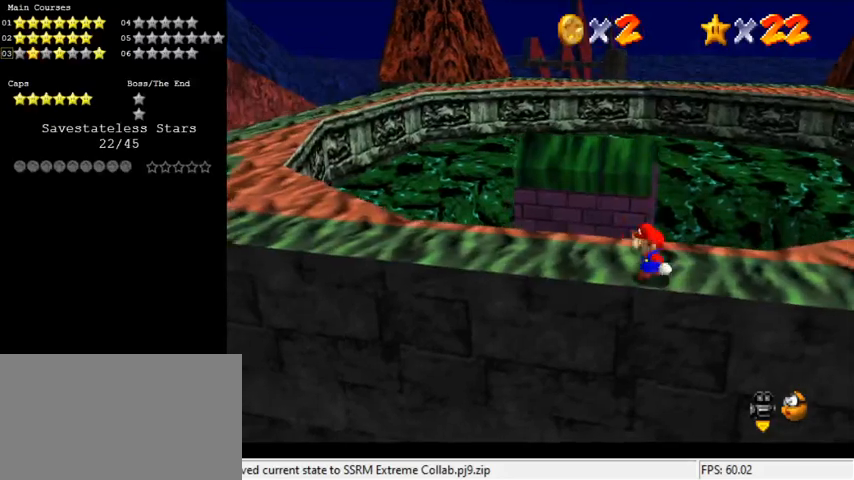
{"keys": ["right"], "events": [[167, "shift", "down"], [233, "right", "down"], [267, "shift", "up"], [367, "down", "down"], [500, "down", "up"]]}
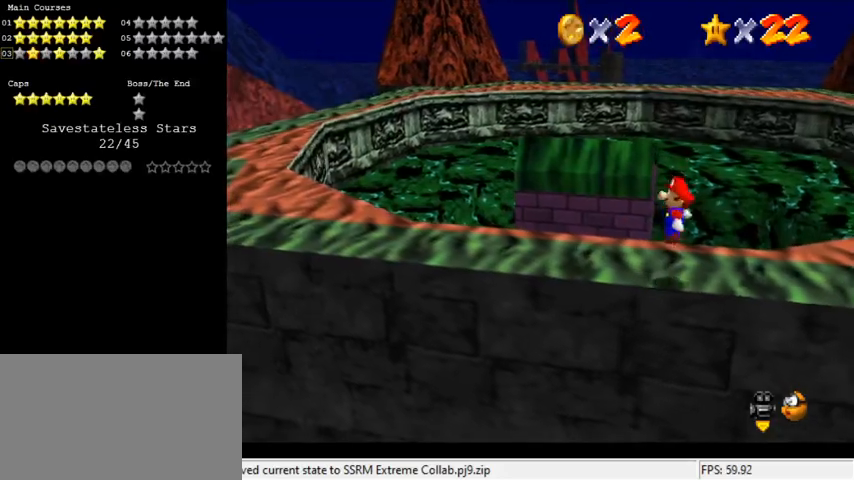
{"keys": ["left", "up"], "events": [[233, "right", "up"], [367, "left", "down"], [500, "up", "down"]]}
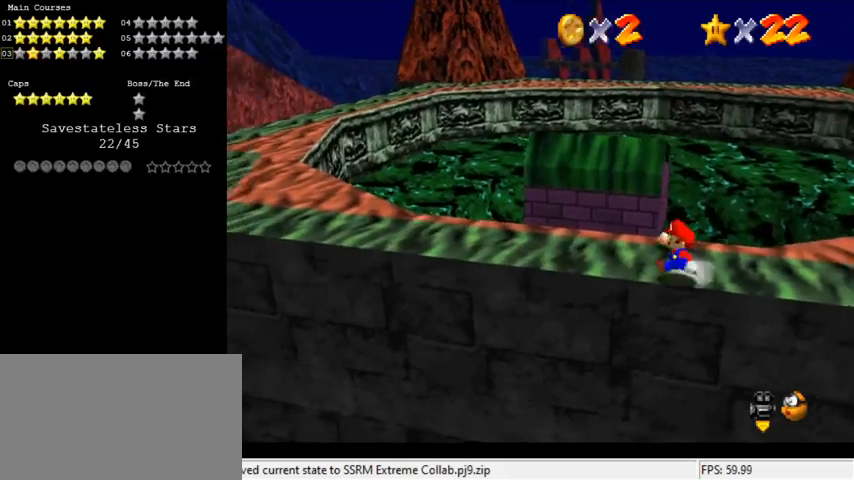
{"keys": ["shift", "up", "y"], "events": [[100, "left", "up"], [333, "y", "down"], [367, "shift", "down"]]}
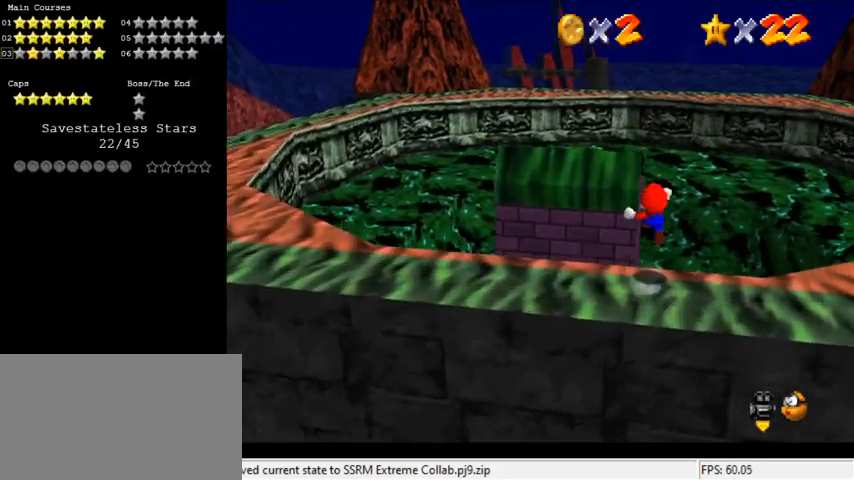
{"keys": ["up", "w"], "events": [[167, "shift", "up"], [167, "y", "up"], [333, "w", "down"]]}
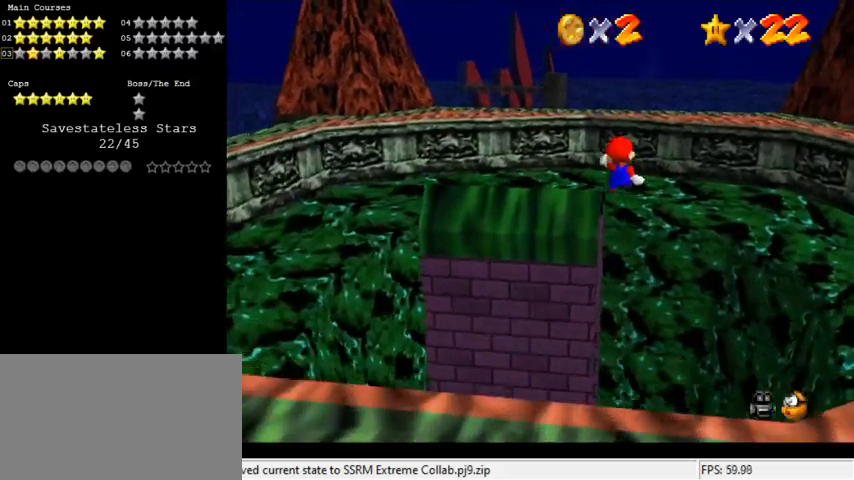
{"keys": ["up"], "events": [[33, "w", "up"], [67, "right", "down"], [300, "d", "down"], [300, "right", "up"], [433, "d", "up"]]}
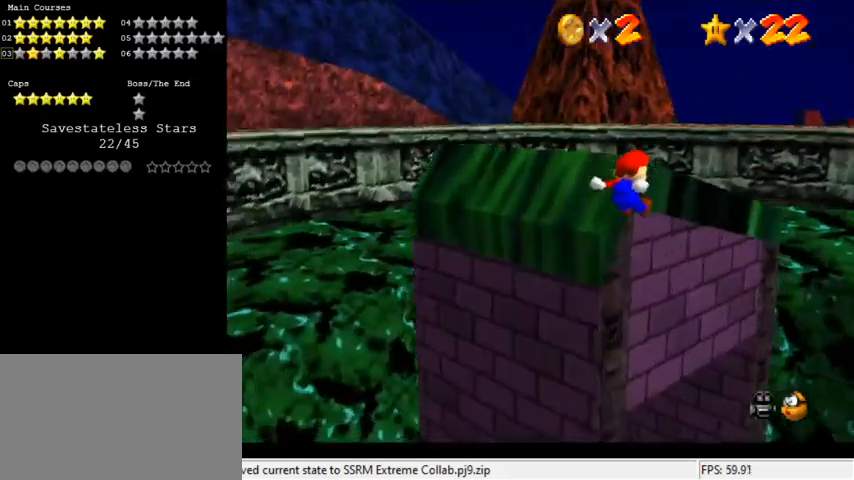
{"keys": ["up"], "events": [[100, "left", "down"], [133, "d", "down"], [233, "d", "up"], [333, "left", "up"]]}
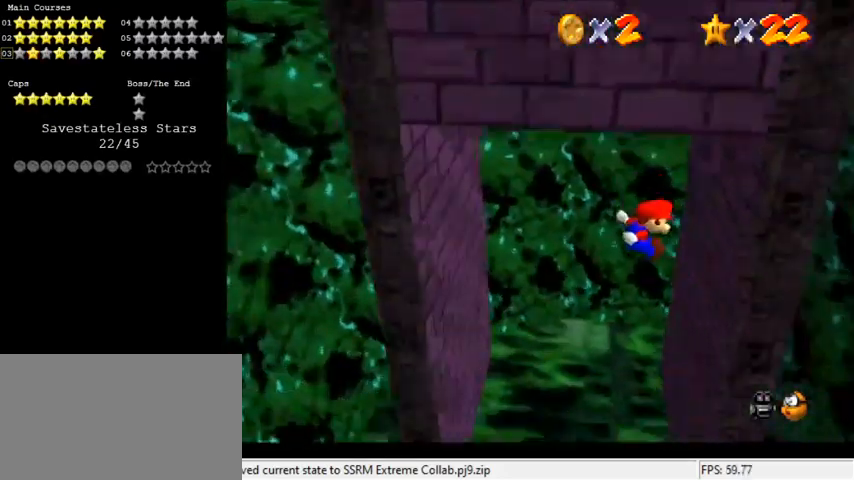
{"keys": ["left", "shift", "up"], "events": [[233, "left", "down"], [267, "shift", "down"]]}
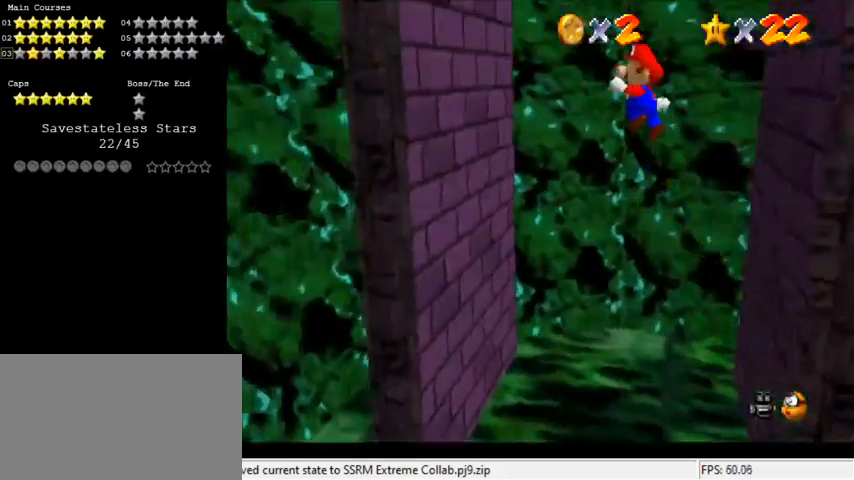
{"keys": ["right", "shift", "up"], "events": [[33, "left", "up"], [33, "shift", "up"], [100, "left", "down"], [400, "up", "up"], [433, "left", "up"], [433, "right", "down"], [467, "shift", "down"], [467, "up", "down"]]}
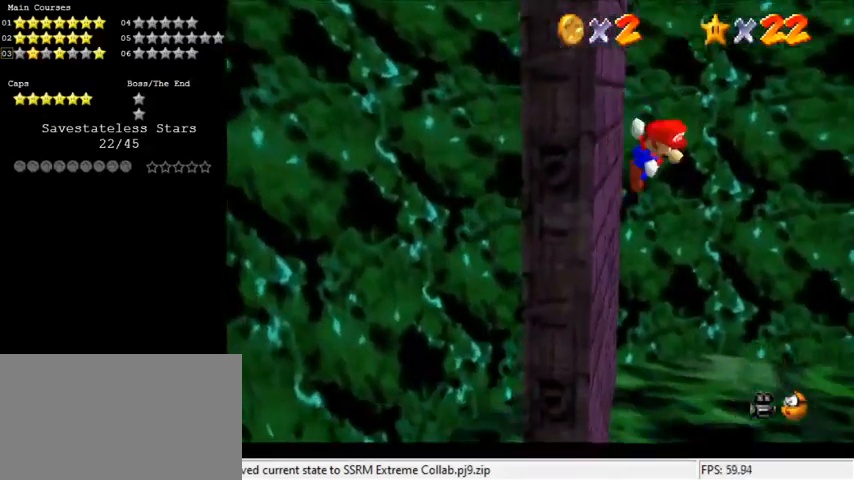
{"keys": ["right"], "events": [[133, "shift", "up"], [433, "up", "up"]]}
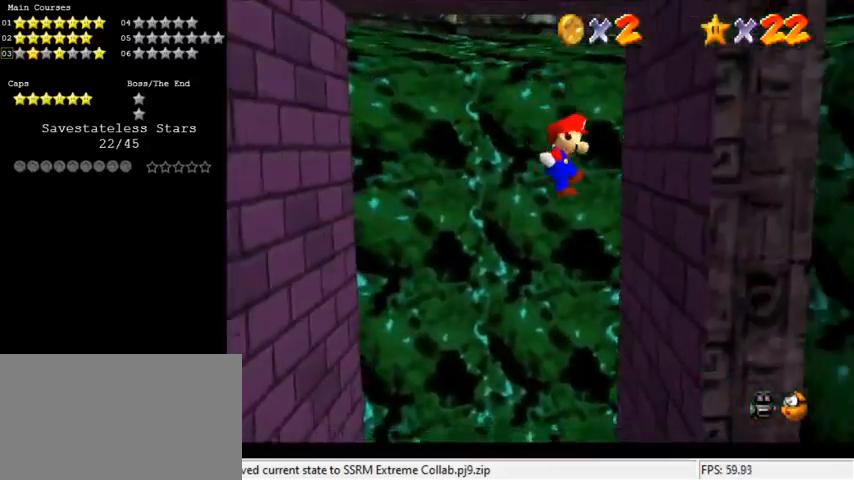
{"keys": ["left", "up"], "events": [[167, "right", "up"], [233, "left", "down"], [233, "shift", "down"], [367, "shift", "up"], [400, "up", "down"]]}
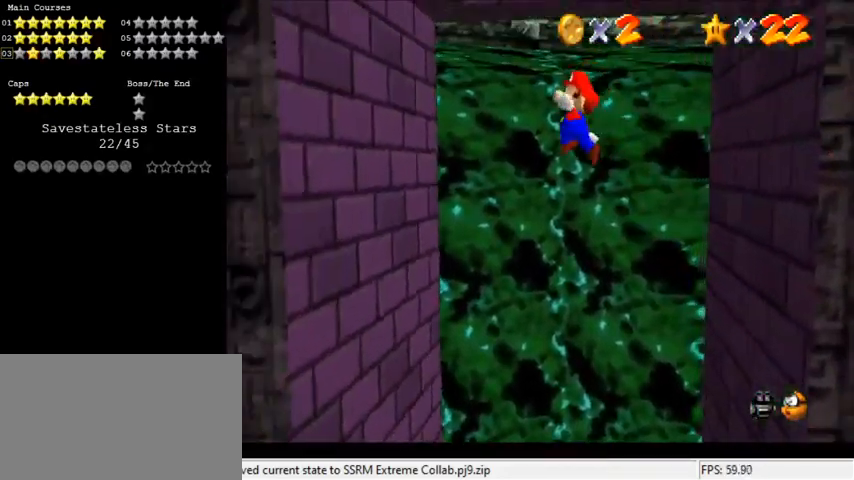
{"keys": ["right", "shift"], "events": [[133, "up", "up"], [367, "left", "up"], [367, "right", "down"], [433, "shift", "down"]]}
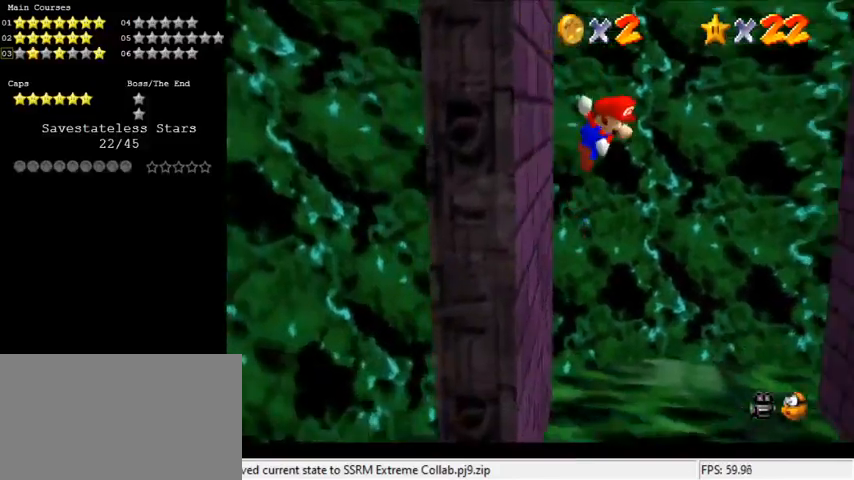
{"keys": ["right"], "events": [[167, "down", "down"], [200, "shift", "up"], [233, "down", "up"]]}
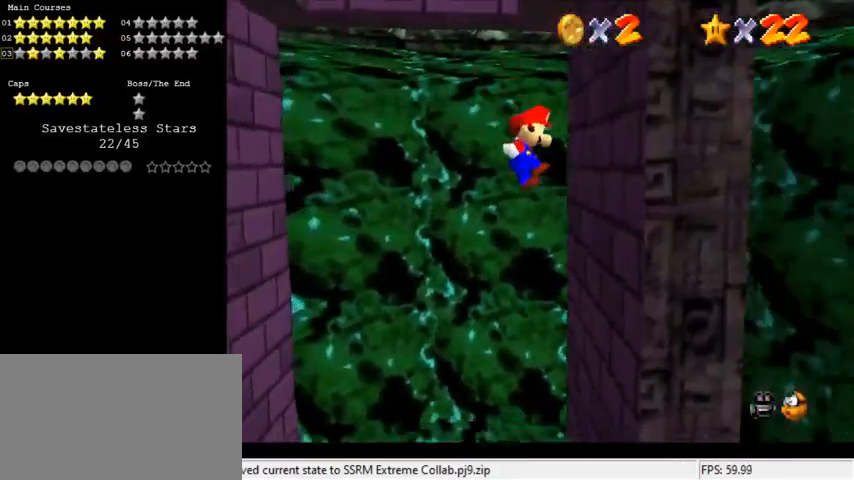
{"keys": ["left", "shift", "up"], "events": [[67, "left", "down"], [67, "right", "up"], [167, "shift", "down"], [433, "up", "down"]]}
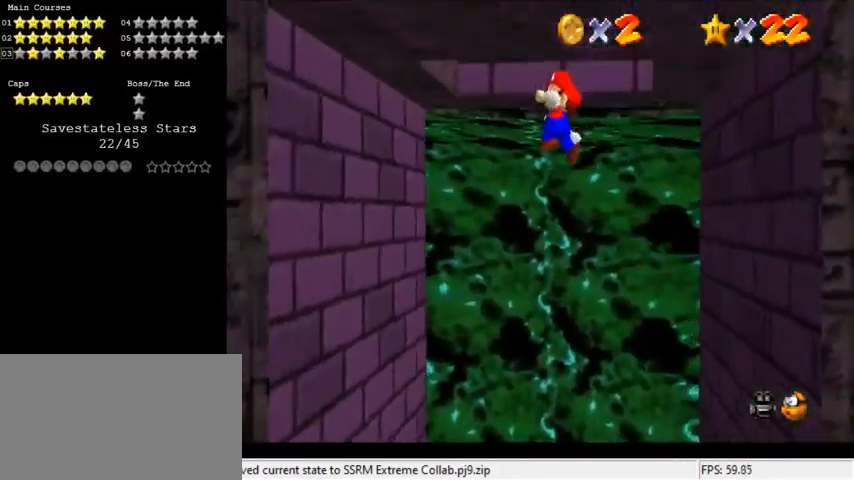
{"keys": ["right", "shift"], "events": [[33, "up", "up"], [133, "shift", "up"], [267, "right", "down"], [267, "shift", "down"], [333, "left", "up"], [367, "left", "down"], [367, "right", "up"], [367, "shift", "up"], [400, "left", "up"], [467, "right", "down"], [467, "shift", "down"]]}
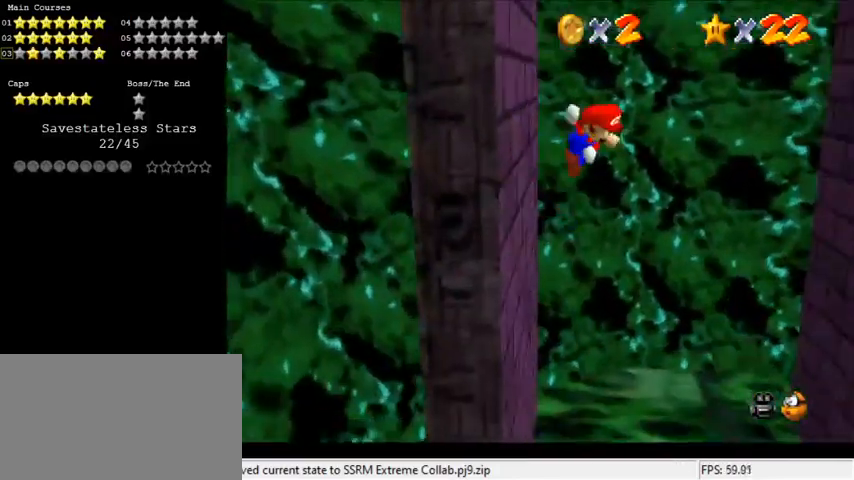
{"keys": ["right"], "events": [[133, "shift", "up"]]}
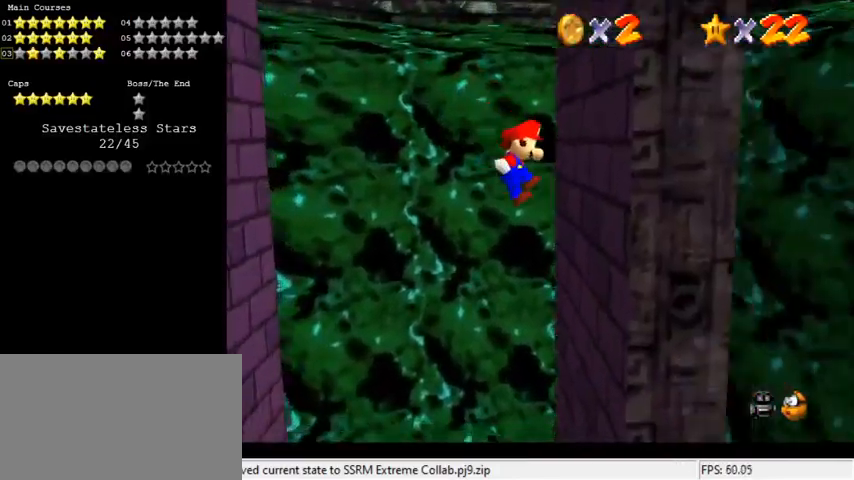
{"keys": ["left", "shift"], "events": [[167, "left", "down"], [167, "right", "up"], [167, "shift", "down"]]}
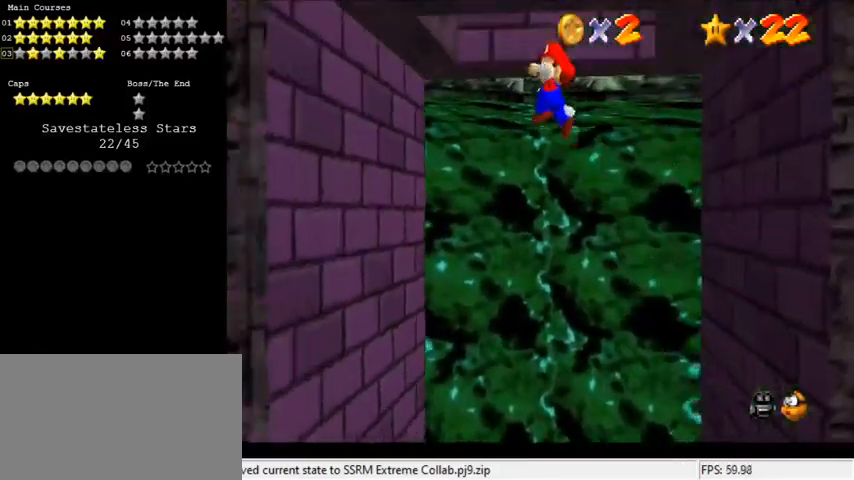
{"keys": ["c", "down", "right", "shift"], "events": [[167, "shift", "up"], [300, "left", "up"], [300, "right", "down"], [300, "shift", "down"], [367, "down", "down"], [433, "c", "down"]]}
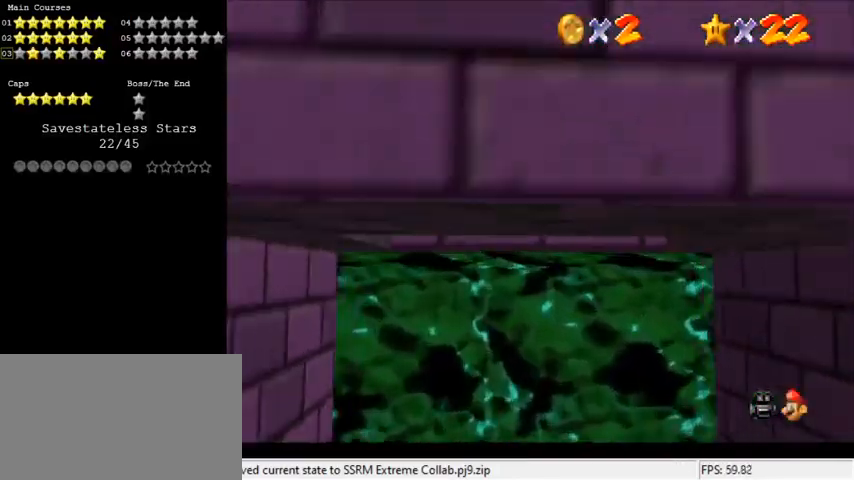
{"keys": ["left", "shift", "up"], "events": [[133, "c", "up"], [133, "down", "up"], [133, "shift", "up"], [200, "shift", "down"], [233, "up", "down"], [267, "shift", "up"], [367, "right", "up"], [367, "shift", "down"], [400, "left", "down"], [400, "shift", "up"], [500, "shift", "down"]]}
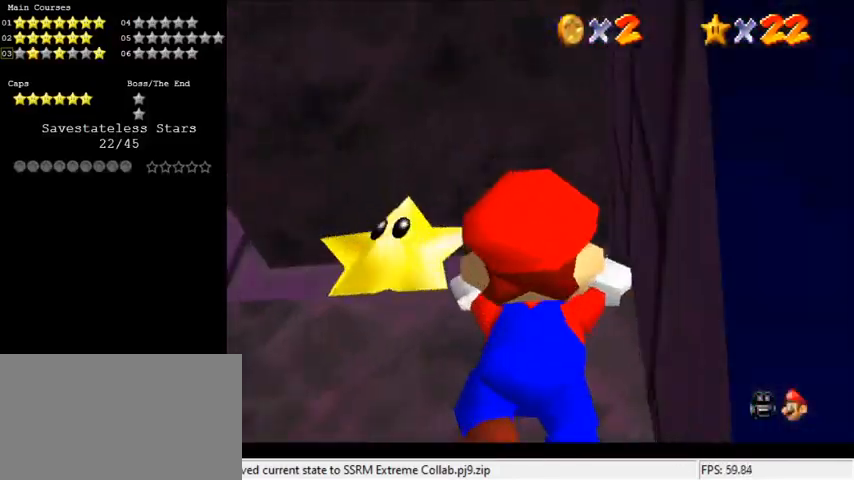
{"keys": ["left", "up"], "events": [[100, "shift", "up"], [133, "shift", "down"], [300, "shift", "up"]]}
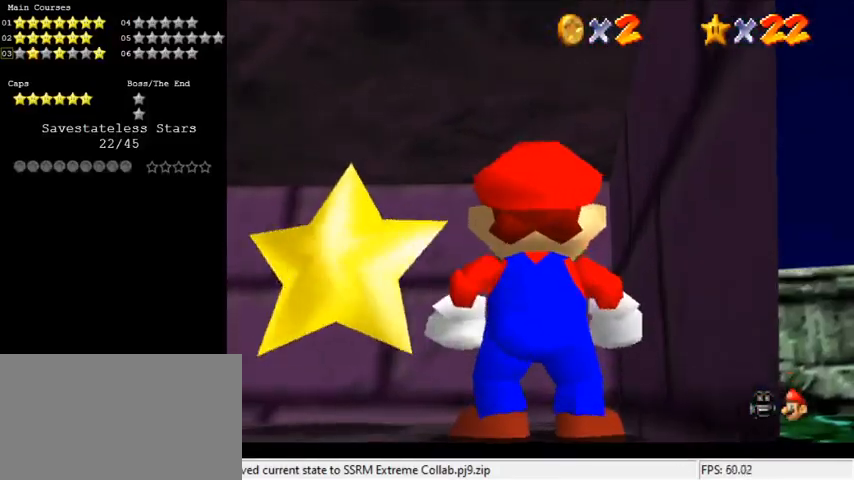
{"keys": [], "events": [[300, "left", "up"], [367, "up", "up"]]}